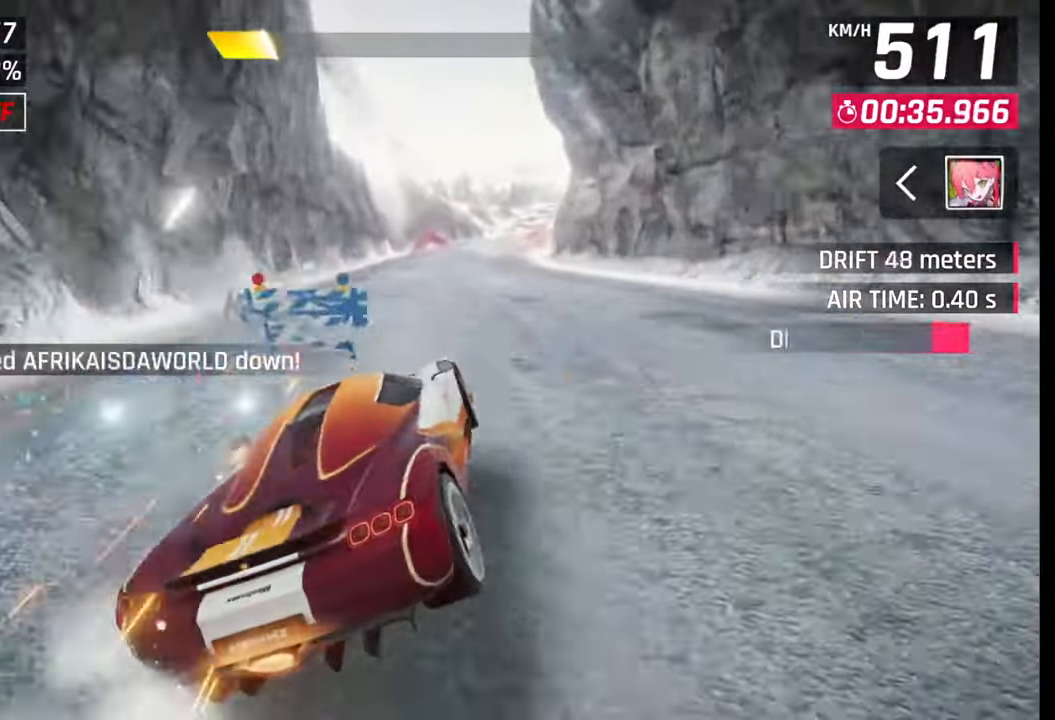
Gameplay with a controller (PlayStation layout); each line is a JSON object with the inputs held at the frame after it. "events" lists button and stick changes between this image and that frame as [ms after this image, input, new state], when the widget could be followed in between.
{"buttons": [], "left_stick": "right", "right_stick": "center", "events": [[300, "left_stick", "right"]]}
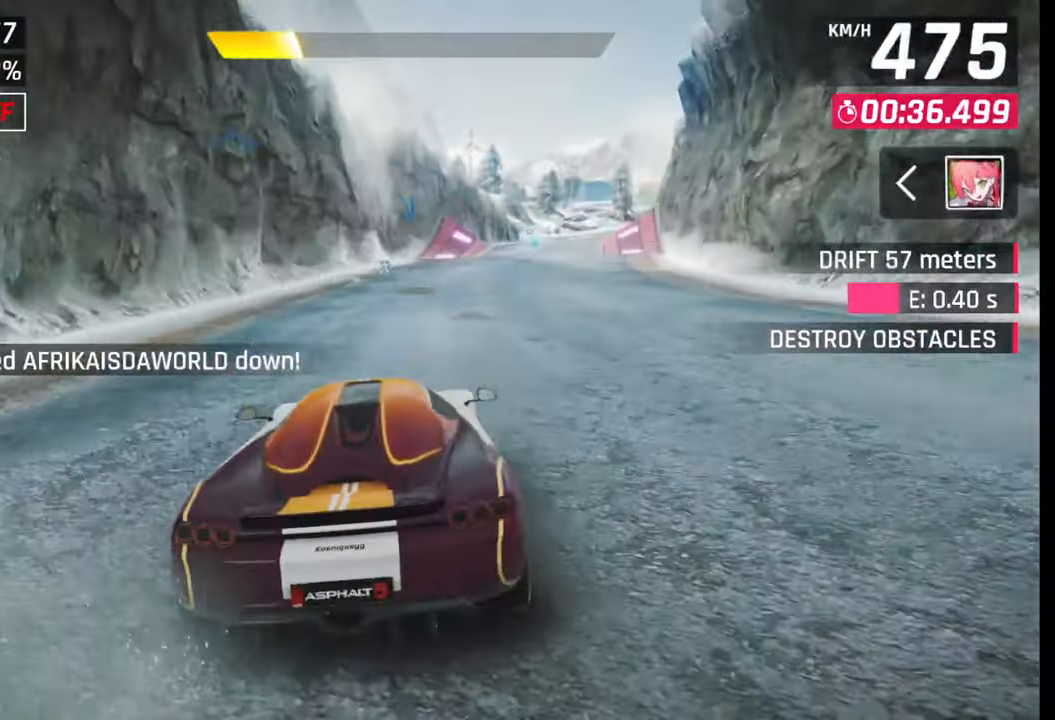
{"buttons": [], "left_stick": "right", "right_stick": "center", "events": []}
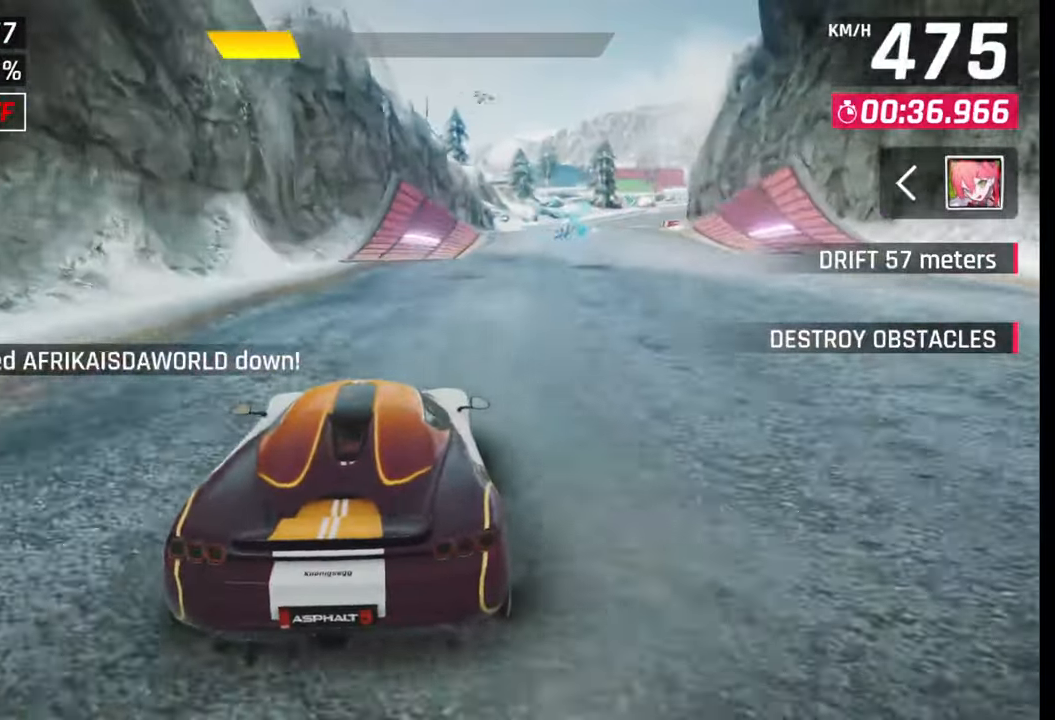
{"buttons": [], "left_stick": "center", "right_stick": "center", "events": [[400, "left_stick", "center"]]}
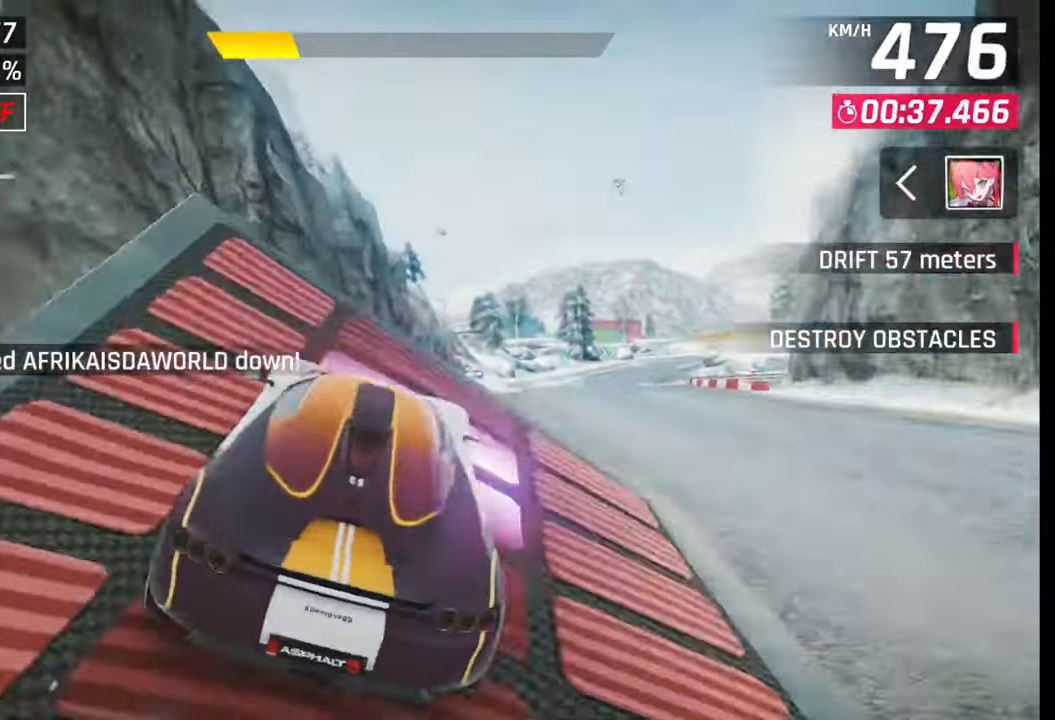
{"buttons": [], "left_stick": "right", "right_stick": "center", "events": [[17, "left_stick", "right"], [100, "CROSS", "down"], [117, "R1", "down"], [167, "CROSS", "up"], [167, "R1", "up"], [250, "CROSS", "down"], [250, "R1", "down"], [317, "CROSS", "up"], [317, "R1", "up"], [367, "CROSS", "down"], [400, "R1", "down"], [467, "CROSS", "up"], [467, "R1", "up"]]}
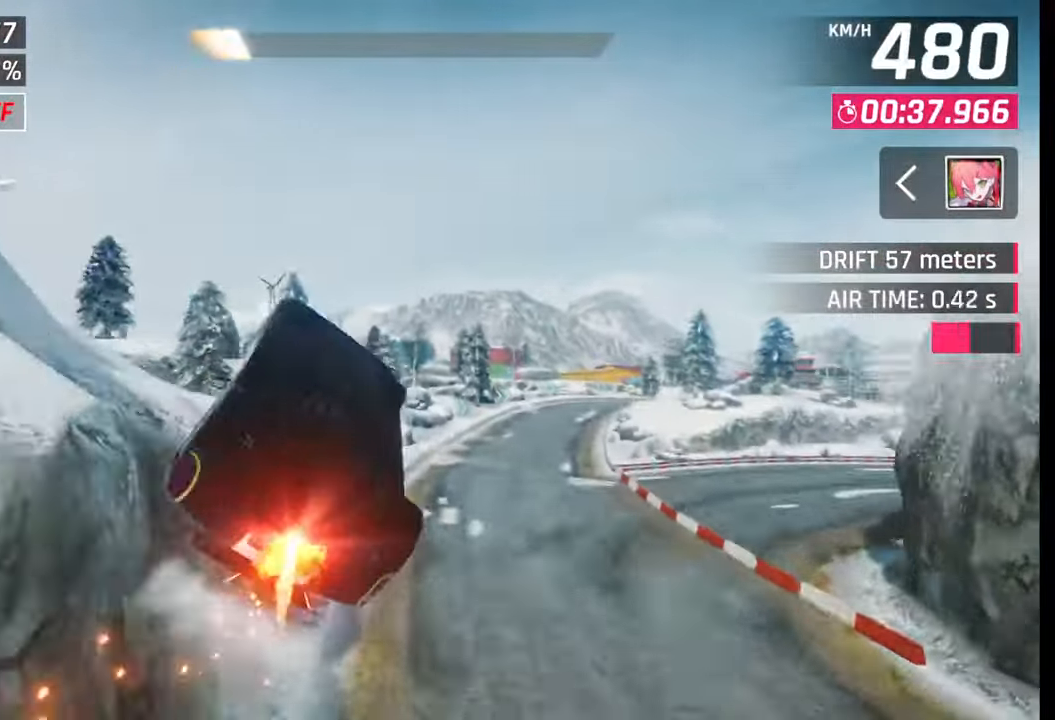
{"buttons": [], "left_stick": "right", "right_stick": "center", "events": [[33, "CROSS", "down"], [33, "R1", "down"], [133, "CROSS", "up"], [133, "R1", "up"], [167, "CROSS", "down"], [183, "R1", "down"], [250, "CROSS", "up"], [250, "R1", "up"], [417, "SQUARE", "down"], [500, "SQUARE", "up"]]}
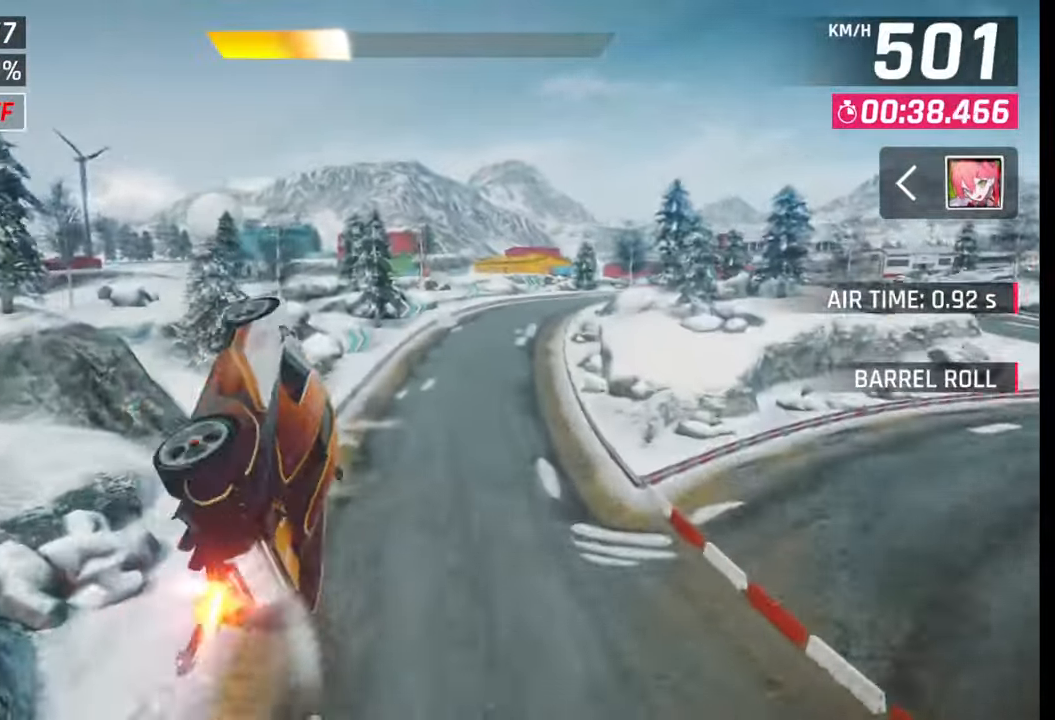
{"buttons": [], "left_stick": "right", "right_stick": "center", "events": [[200, "CROSS", "down"], [233, "R1", "down"], [317, "CROSS", "up"], [317, "R1", "up"], [383, "CROSS", "down"], [383, "R1", "down"], [467, "CROSS", "up"], [467, "R1", "up"]]}
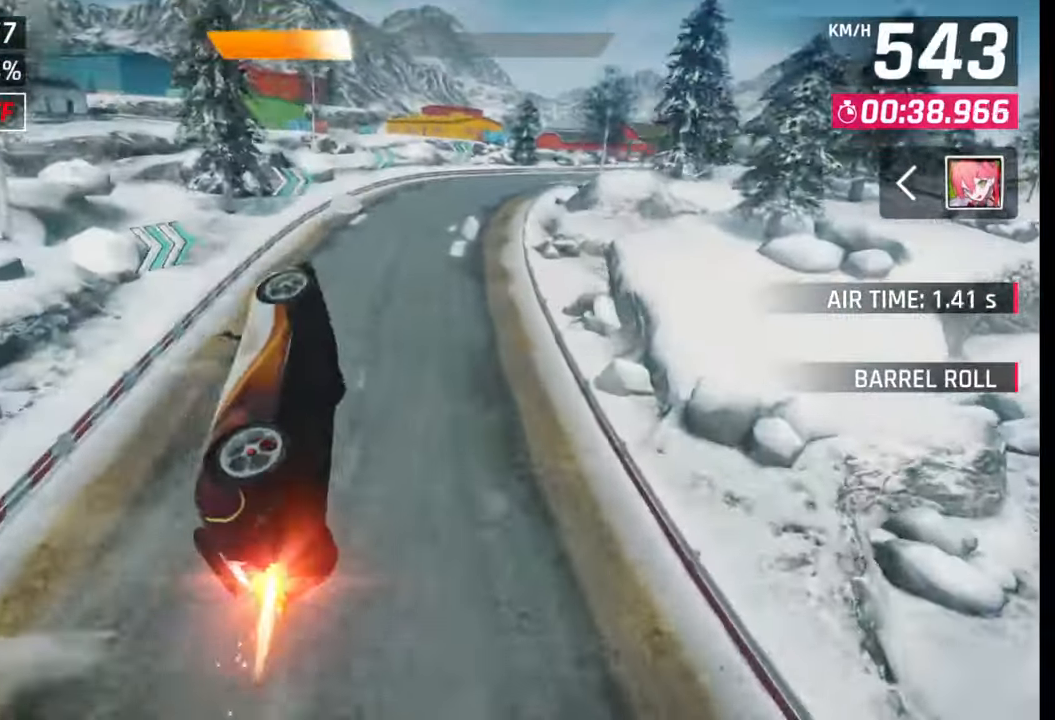
{"buttons": ["SQUARE"], "left_stick": "right", "right_stick": "center", "events": [[33, "CROSS", "down"], [33, "R1", "down"], [100, "CROSS", "up"], [100, "R1", "up"], [150, "CROSS", "down"], [150, "R1", "down"], [267, "R1", "up"], [283, "CROSS", "up"], [500, "SQUARE", "down"]]}
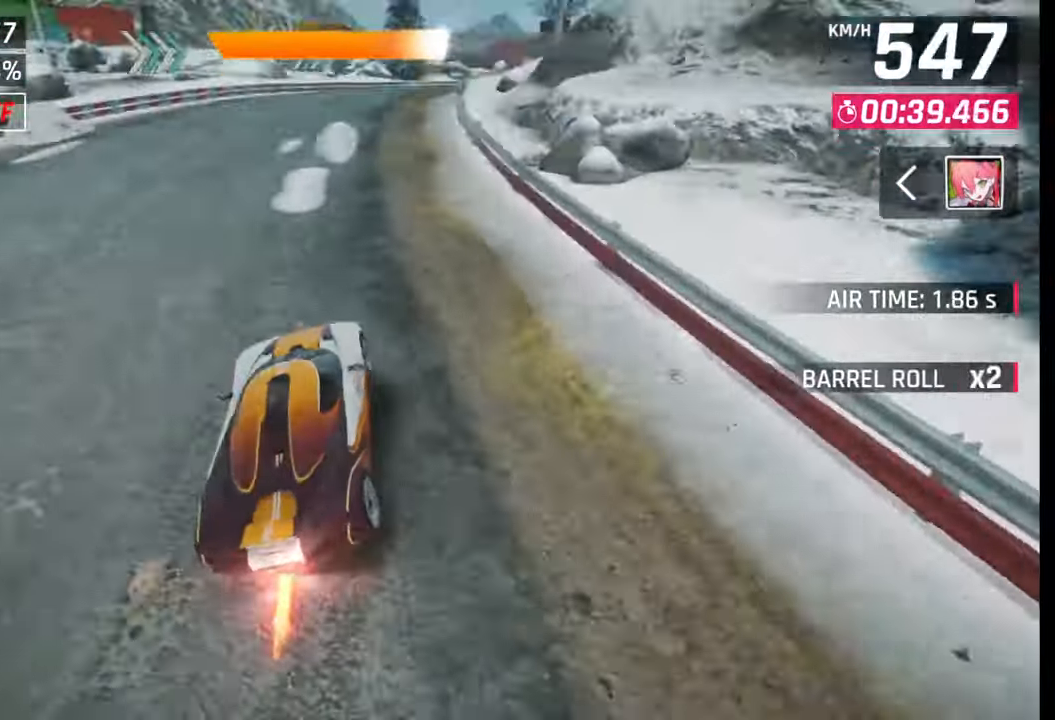
{"buttons": [], "left_stick": "right", "right_stick": "center", "events": [[67, "SQUARE", "up"]]}
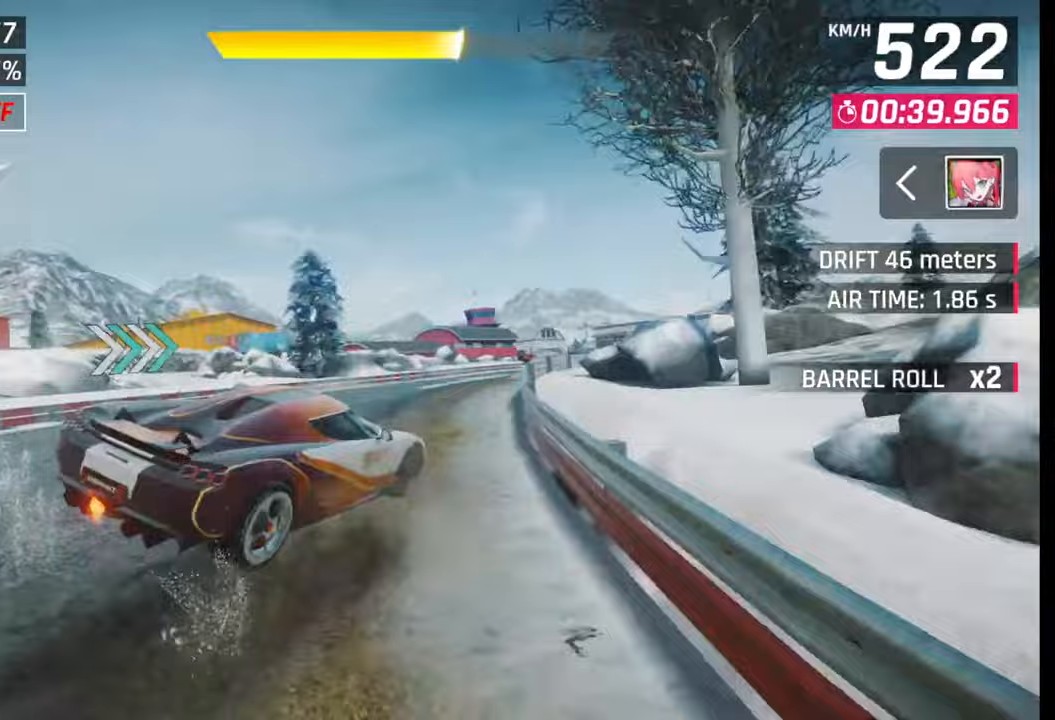
{"buttons": [], "left_stick": "right", "right_stick": "center", "events": [[233, "CROSS", "down"], [233, "R1", "down"], [317, "CROSS", "up"], [317, "R1", "up"], [400, "SQUARE", "down"], [483, "SQUARE", "up"]]}
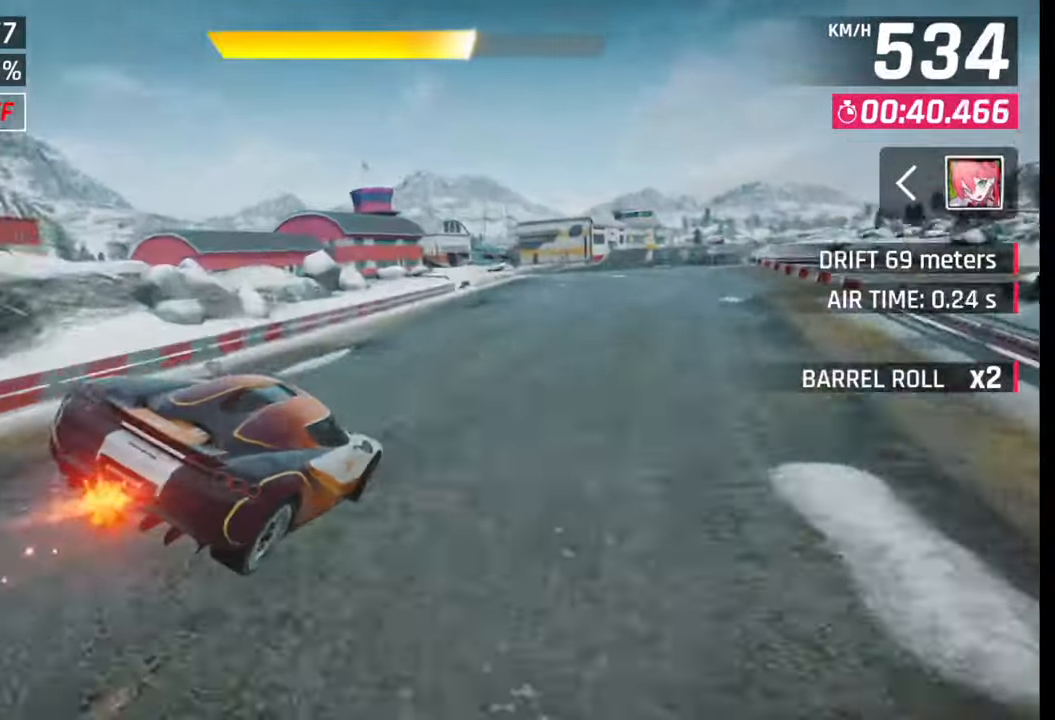
{"buttons": [], "left_stick": "right", "right_stick": "center", "events": []}
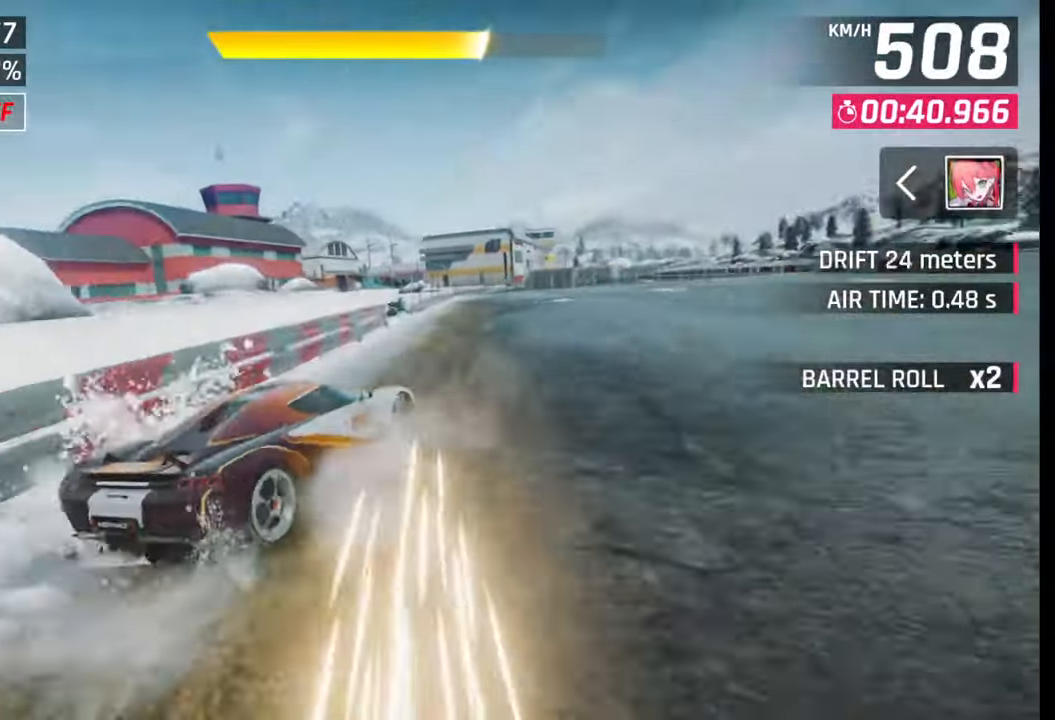
{"buttons": [], "left_stick": "center", "right_stick": "center", "events": [[167, "left_stick", "center"]]}
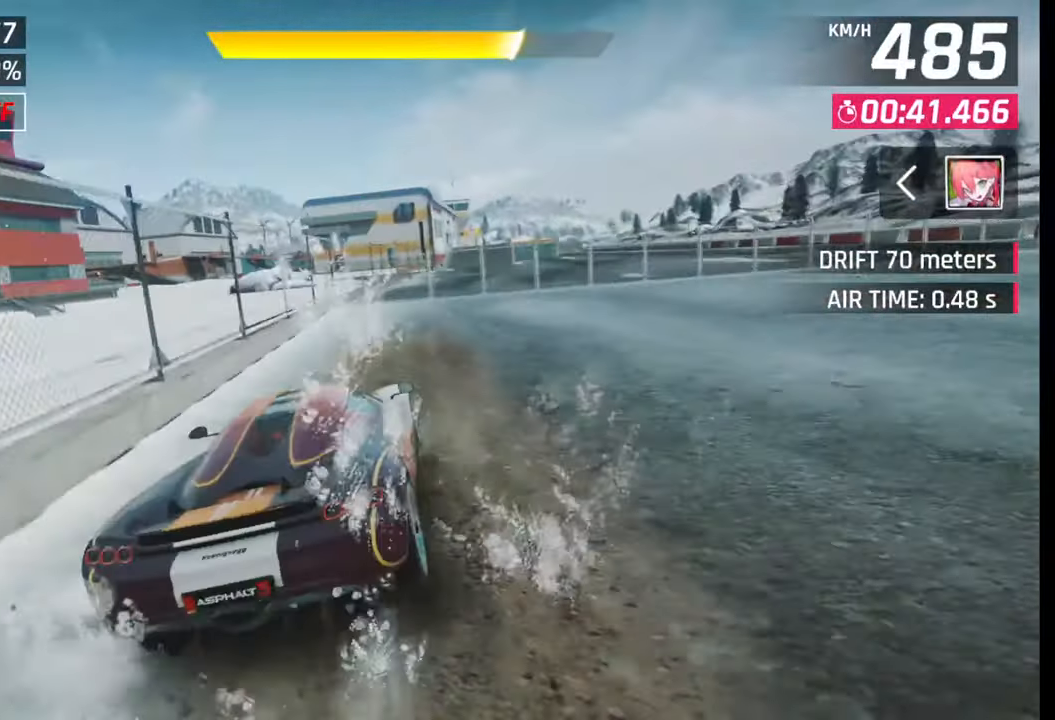
{"buttons": [], "left_stick": "center", "right_stick": "center", "events": [[50, "left_stick", "right"], [167, "left_stick", "center"], [433, "left_stick", "left"], [483, "left_stick", "center"]]}
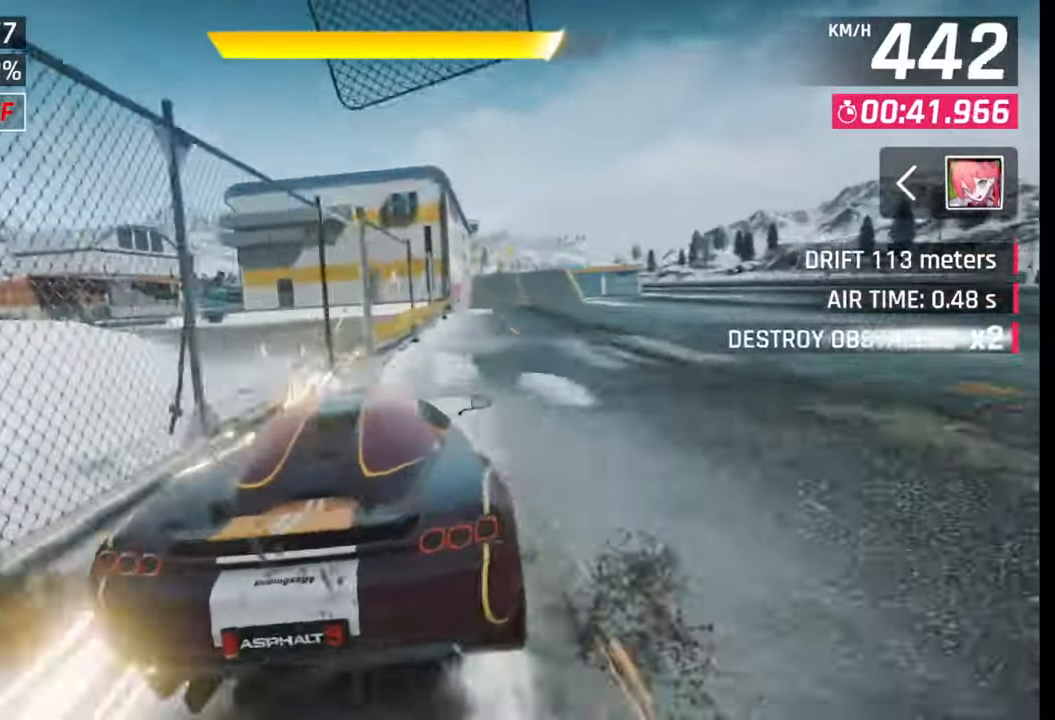
{"buttons": ["CROSS", "R1"], "left_stick": "right", "right_stick": "center", "events": [[417, "R1", "down"], [433, "CROSS", "down"], [433, "left_stick", "right"]]}
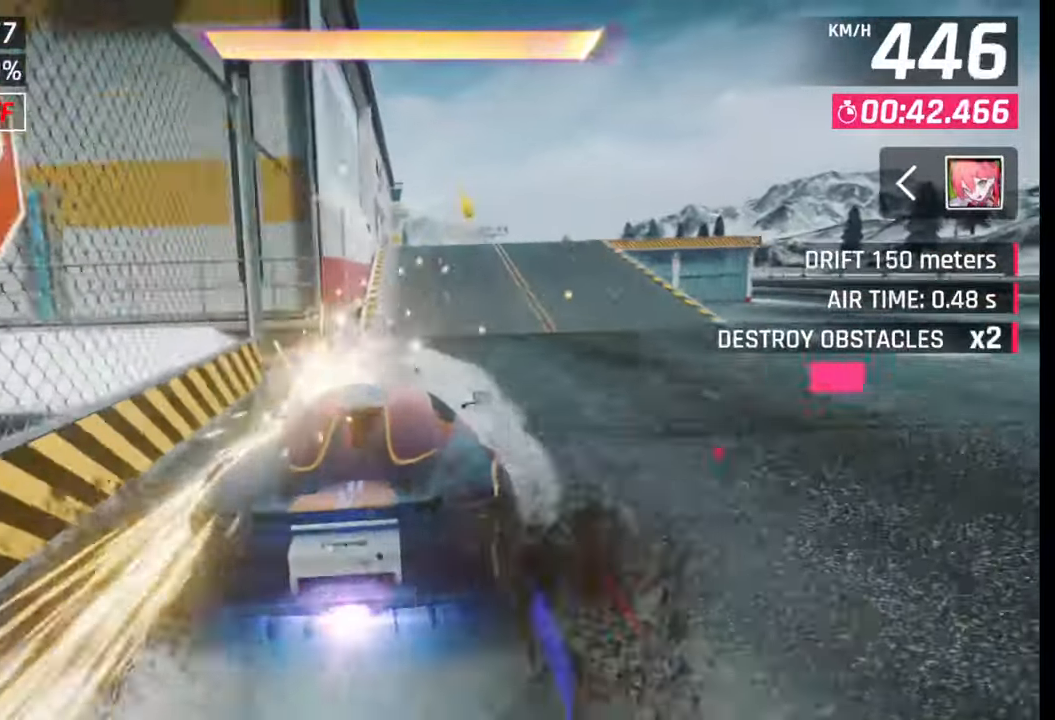
{"buttons": [], "left_stick": "center", "right_stick": "center", "events": [[17, "CROSS", "up"], [17, "R1", "up"], [83, "CROSS", "down"], [83, "R1", "down"], [150, "CROSS", "up"], [167, "R1", "up"], [233, "CROSS", "down"], [233, "R1", "down"], [300, "CROSS", "up"], [317, "R1", "up"], [333, "left_stick", "center"], [383, "CROSS", "down"], [383, "R1", "down"], [467, "CROSS", "up"], [467, "R1", "up"]]}
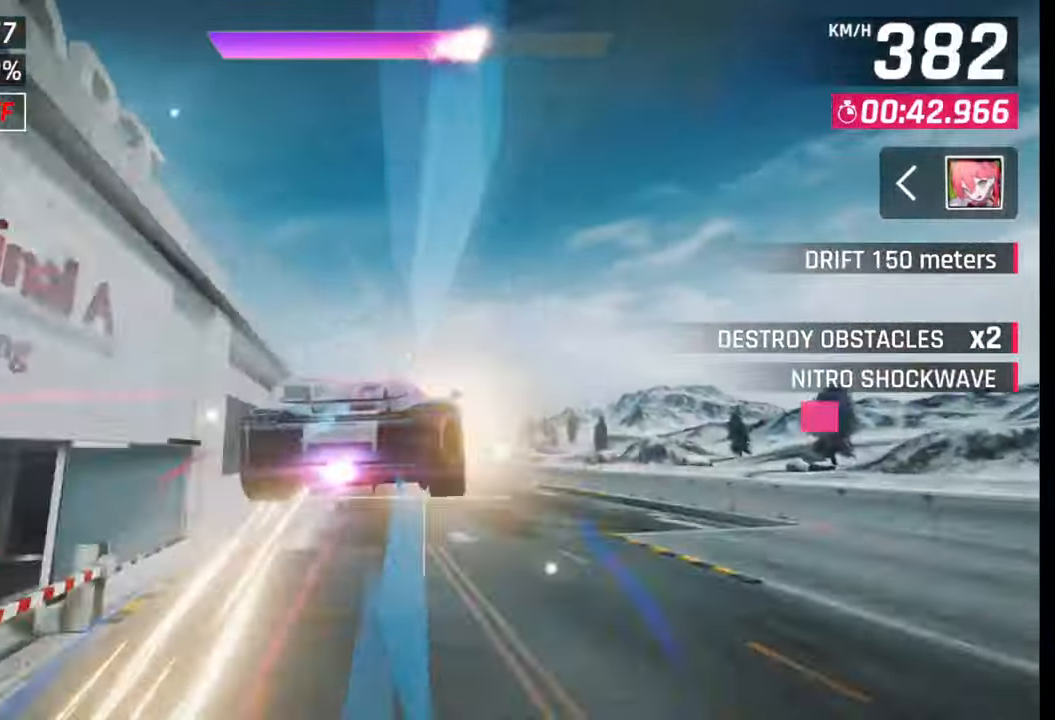
{"buttons": [], "left_stick": "center", "right_stick": "center", "events": [[50, "CROSS", "down"], [50, "R1", "down"], [117, "CROSS", "up"], [117, "R1", "up"], [200, "CROSS", "down"], [200, "R1", "down"], [267, "CROSS", "up"], [267, "R1", "up"], [350, "CROSS", "down"], [350, "R1", "down"], [417, "R1", "up"], [433, "CROSS", "up"]]}
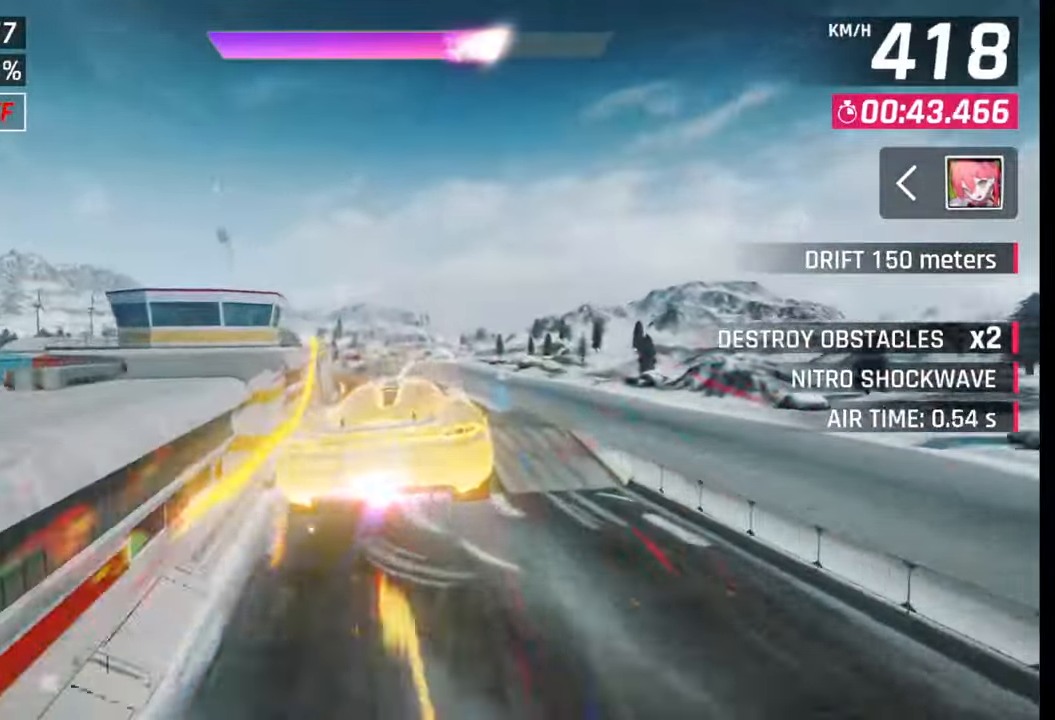
{"buttons": ["CROSS", "R1"], "left_stick": "center", "right_stick": "center", "events": [[17, "CROSS", "down"], [17, "R1", "down"], [83, "CROSS", "up"], [83, "R1", "up"], [167, "CROSS", "down"], [167, "R1", "down"], [233, "left_stick", "right"], [250, "CROSS", "up"], [283, "R1", "up"], [300, "left_stick", "center"], [317, "CROSS", "down"], [317, "R1", "down"], [417, "CROSS", "up"], [433, "R1", "up"], [483, "CROSS", "down"], [483, "R1", "down"]]}
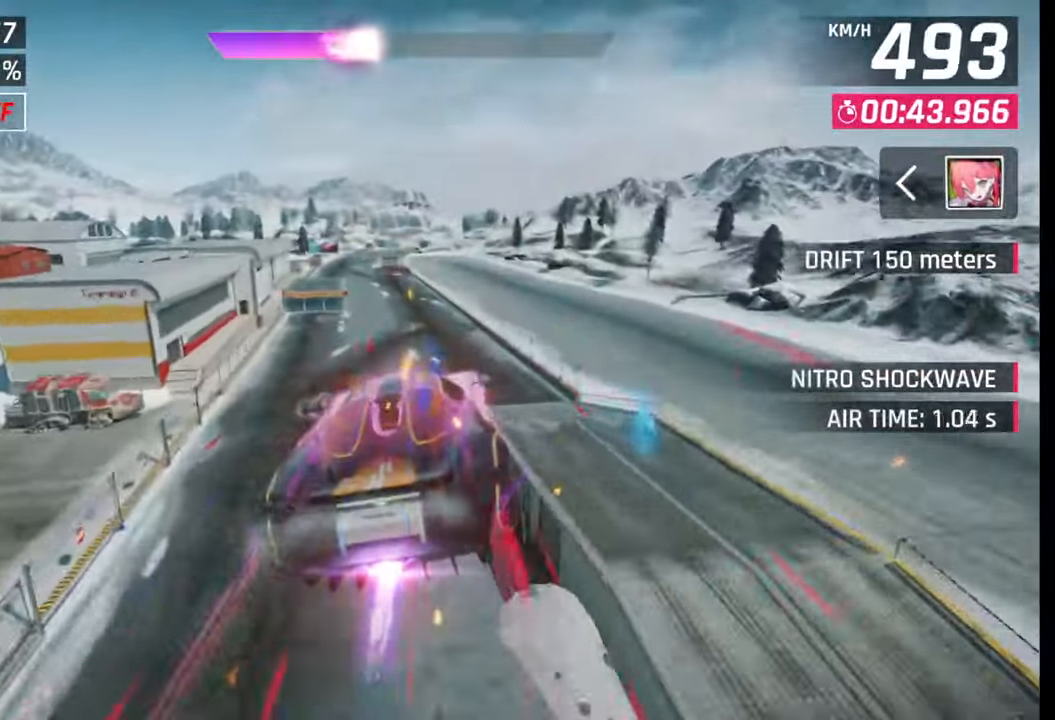
{"buttons": ["SQUARE"], "left_stick": "center", "right_stick": "center", "events": [[67, "CROSS", "up"], [67, "R1", "up"], [117, "R1", "down"], [150, "CROSS", "down"], [300, "CROSS", "up"], [300, "R1", "up"], [500, "SQUARE", "down"]]}
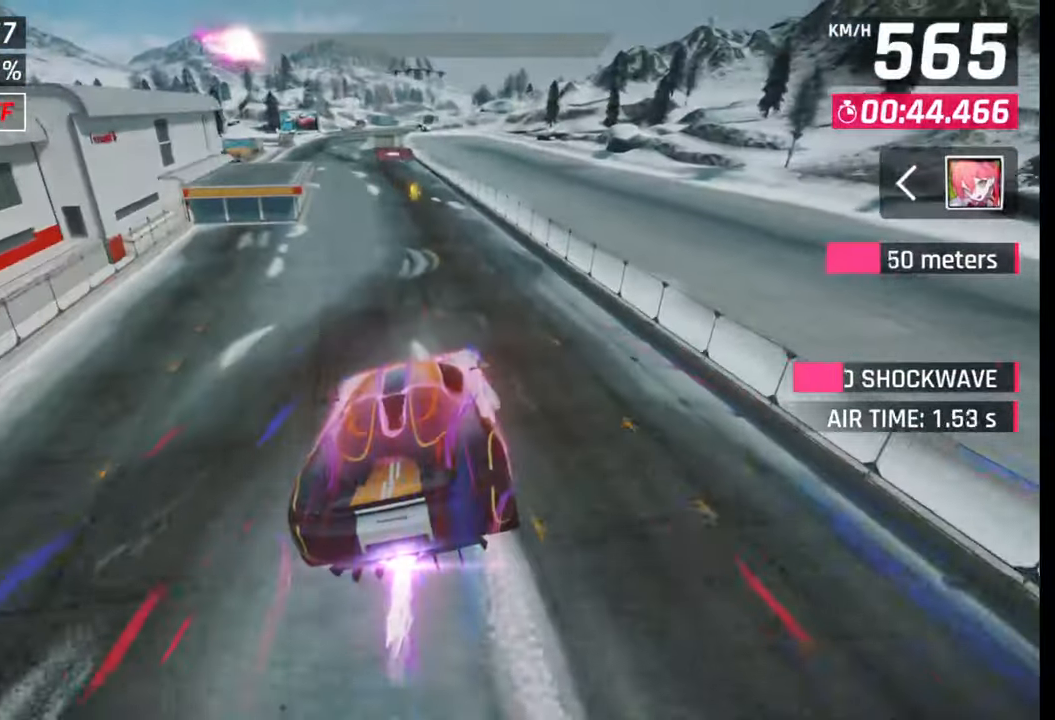
{"buttons": [], "left_stick": "center", "right_stick": "center", "events": [[50, "SQUARE", "up"], [183, "CROSS", "down"], [233, "CROSS", "up"], [400, "SQUARE", "down"], [450, "SQUARE", "up"]]}
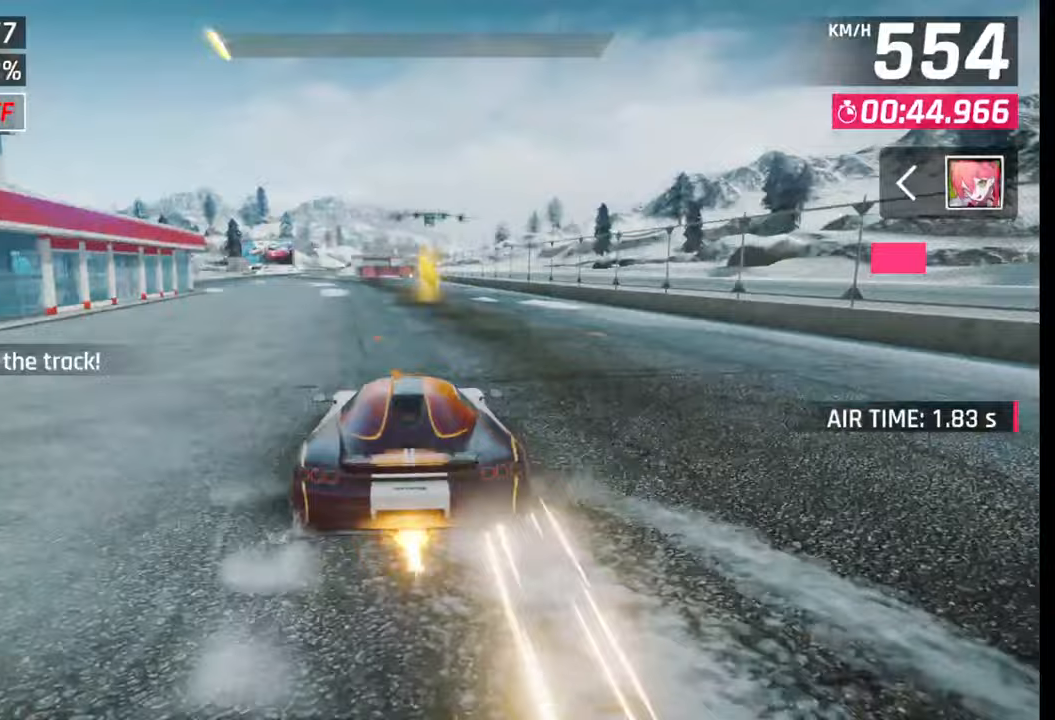
{"buttons": [], "left_stick": "left", "right_stick": "center", "events": [[183, "CROSS", "down"], [217, "left_stick", "left"], [233, "CROSS", "up"], [450, "SQUARE", "down"], [467, "CROSS", "down"], [467, "SQUARE", "up"], [500, "CROSS", "up"]]}
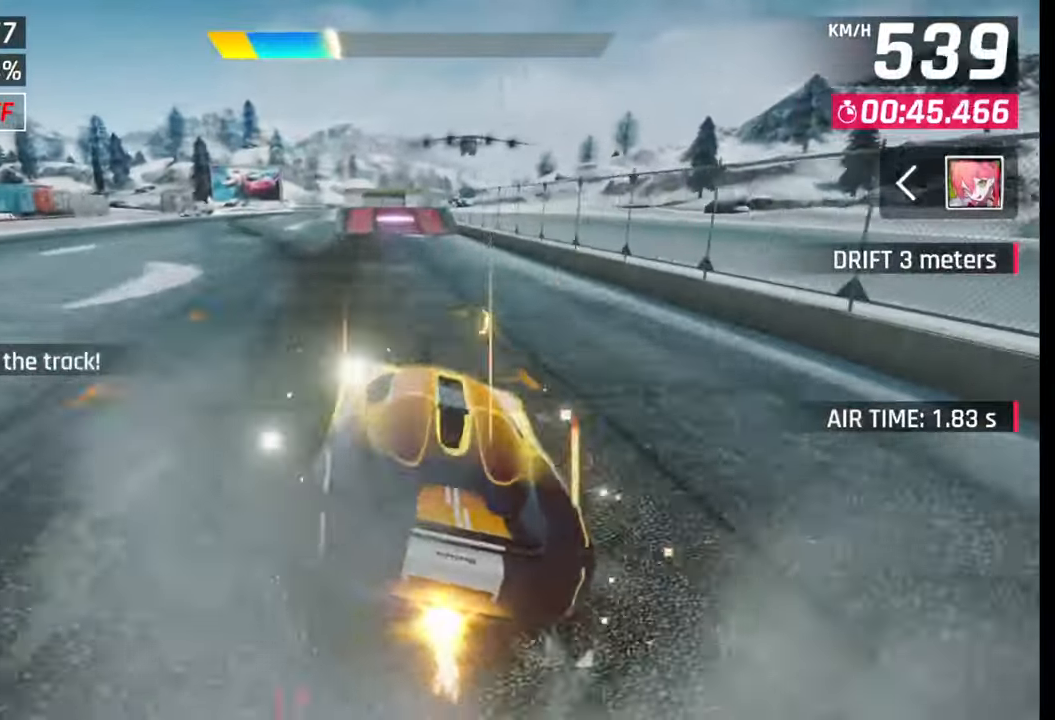
{"buttons": ["SQUARE"], "left_stick": "left", "right_stick": "center", "events": [[467, "SQUARE", "down"]]}
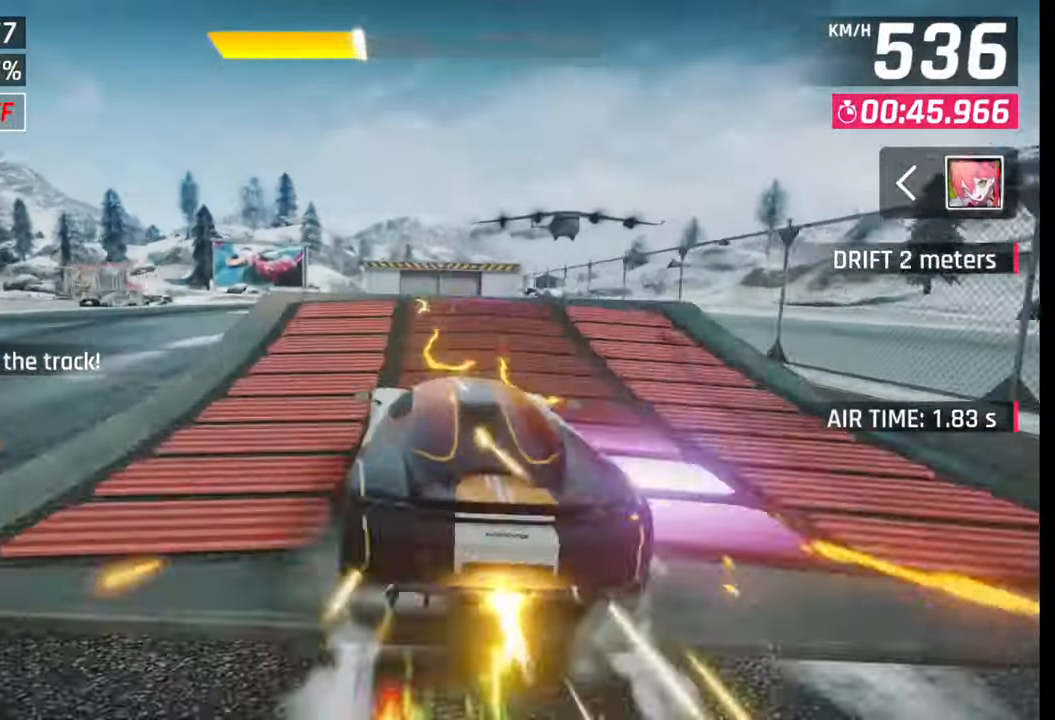
{"buttons": ["CROSS", "R1"], "left_stick": "right", "right_stick": "center", "events": [[17, "SQUARE", "up"], [83, "SQUARE", "down"], [133, "SQUARE", "up"], [200, "R1", "down"], [217, "CROSS", "down"], [233, "left_stick", "right"], [267, "CROSS", "up"], [283, "R1", "up"], [333, "CROSS", "down"], [350, "R1", "down"], [400, "CROSS", "up"], [433, "R1", "up"], [483, "CROSS", "down"], [483, "R1", "down"]]}
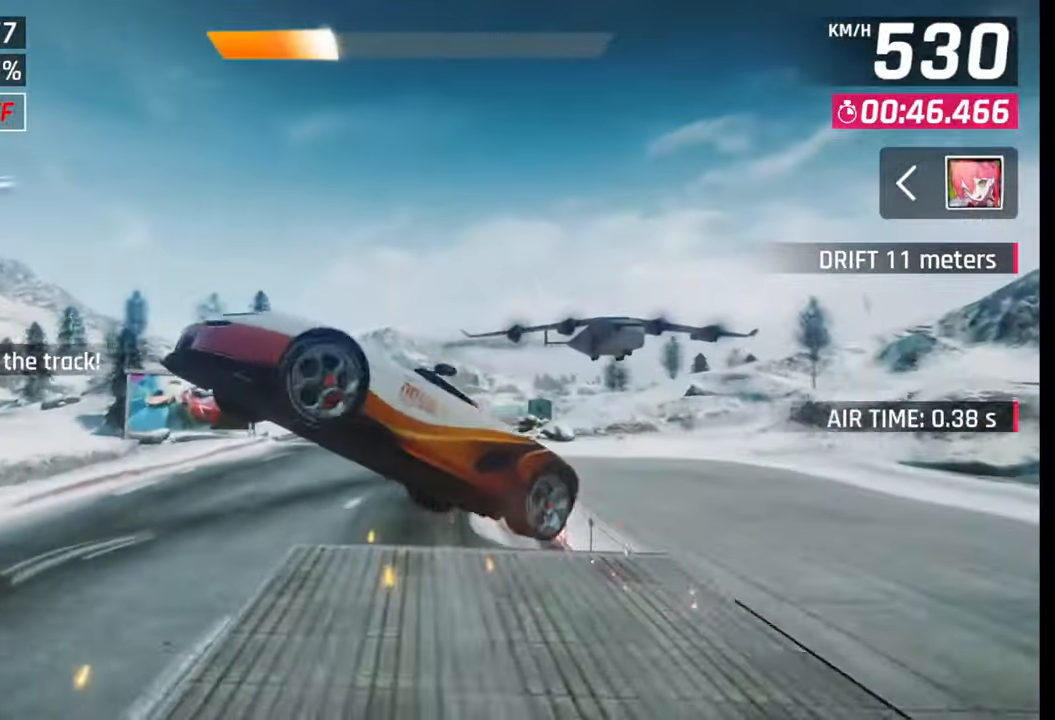
{"buttons": [], "left_stick": "right", "right_stick": "center", "events": [[50, "CROSS", "up"], [67, "R1", "up"], [133, "CROSS", "down"], [133, "R1", "down"], [200, "CROSS", "up"], [200, "R1", "up"], [267, "R1", "down"], [283, "CROSS", "down"], [450, "CROSS", "up"], [450, "R1", "up"]]}
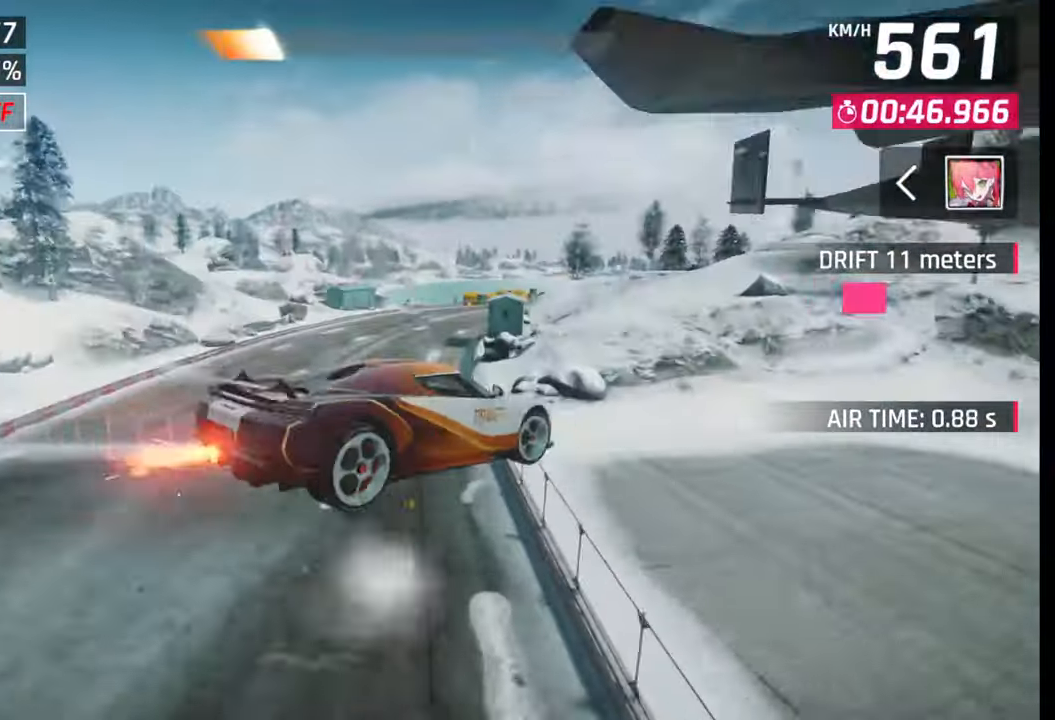
{"buttons": [], "left_stick": "right", "right_stick": "center", "events": [[83, "SQUARE", "down"], [117, "SQUARE", "up"], [333, "CROSS", "down"], [417, "CROSS", "up"]]}
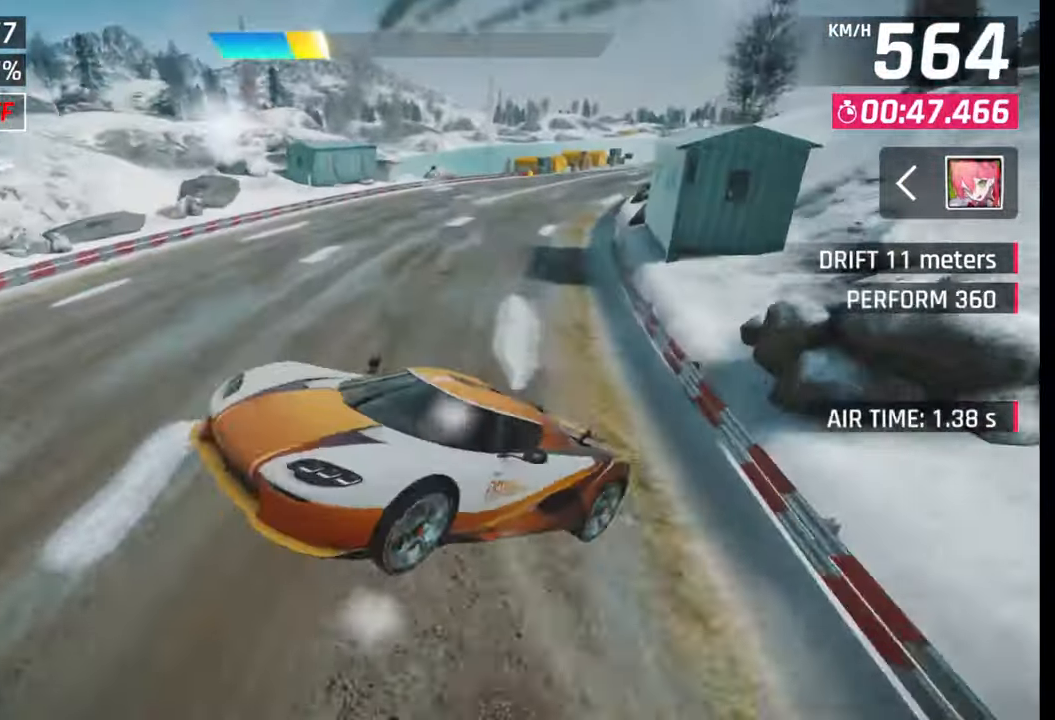
{"buttons": [], "left_stick": "right", "right_stick": "center", "events": [[233, "SQUARE", "down"], [317, "SQUARE", "up"]]}
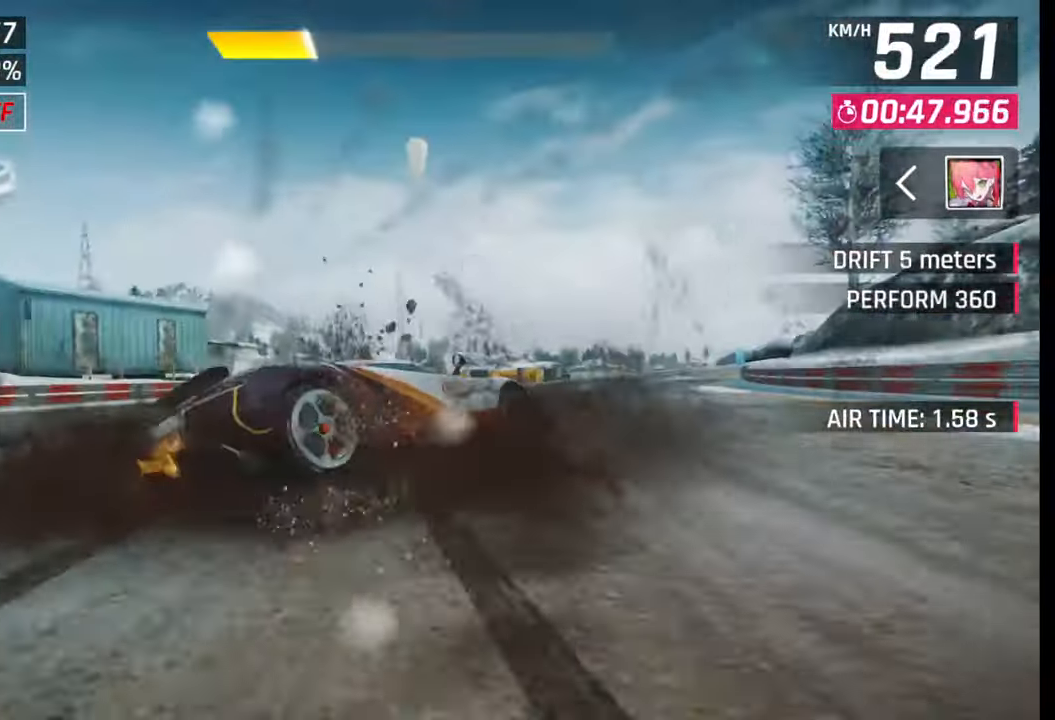
{"buttons": [], "left_stick": "right", "right_stick": "center", "events": [[183, "R1", "down"], [217, "L1", "down"], [267, "R1", "up"], [283, "L1", "up"]]}
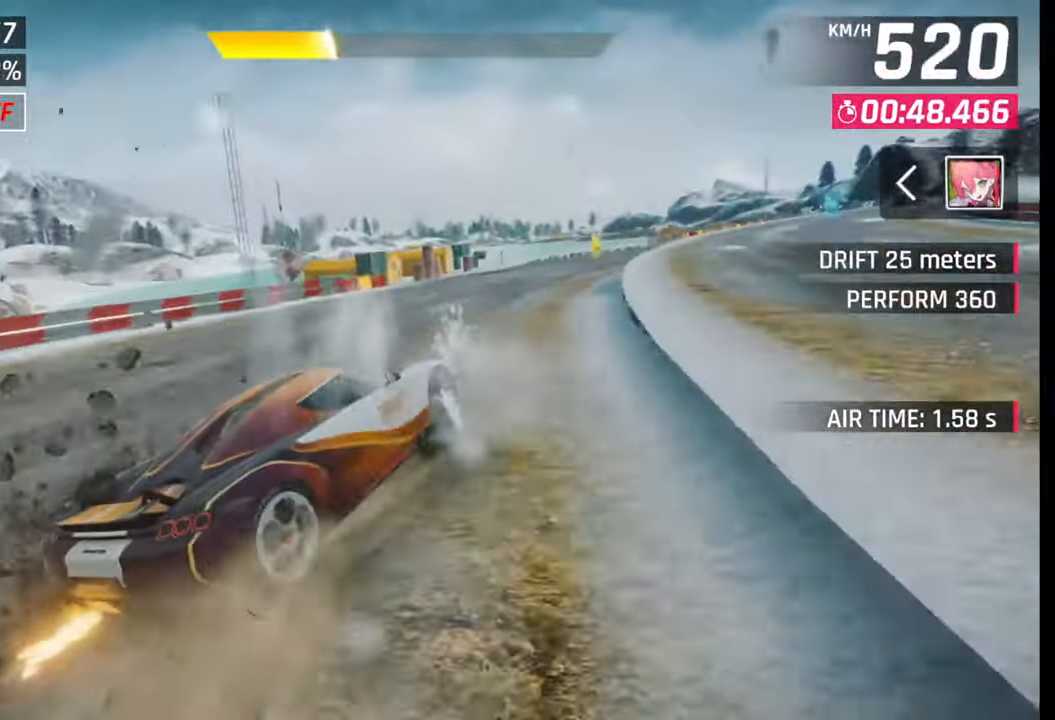
{"buttons": [], "left_stick": "center", "right_stick": "center", "events": [[483, "left_stick", "center"]]}
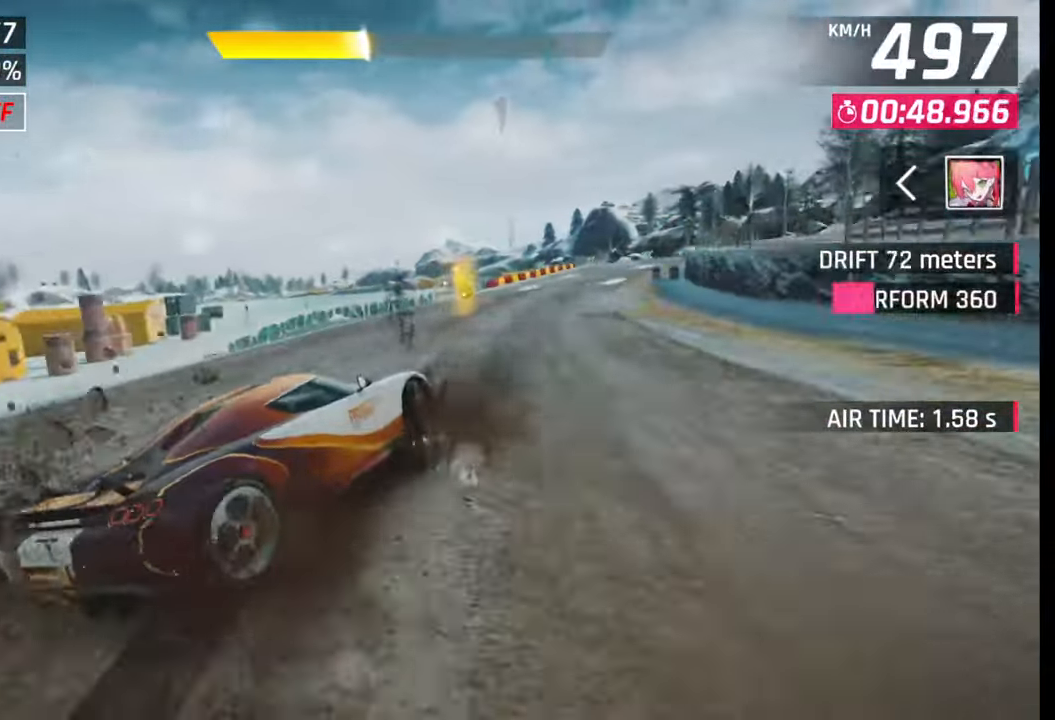
{"buttons": ["CROSS", "R1"], "left_stick": "left", "right_stick": "center", "events": [[350, "CROSS", "down"], [350, "left_stick", "left"], [367, "R1", "down"], [400, "R1", "up"], [417, "CROSS", "up"], [483, "R1", "down"], [500, "CROSS", "down"]]}
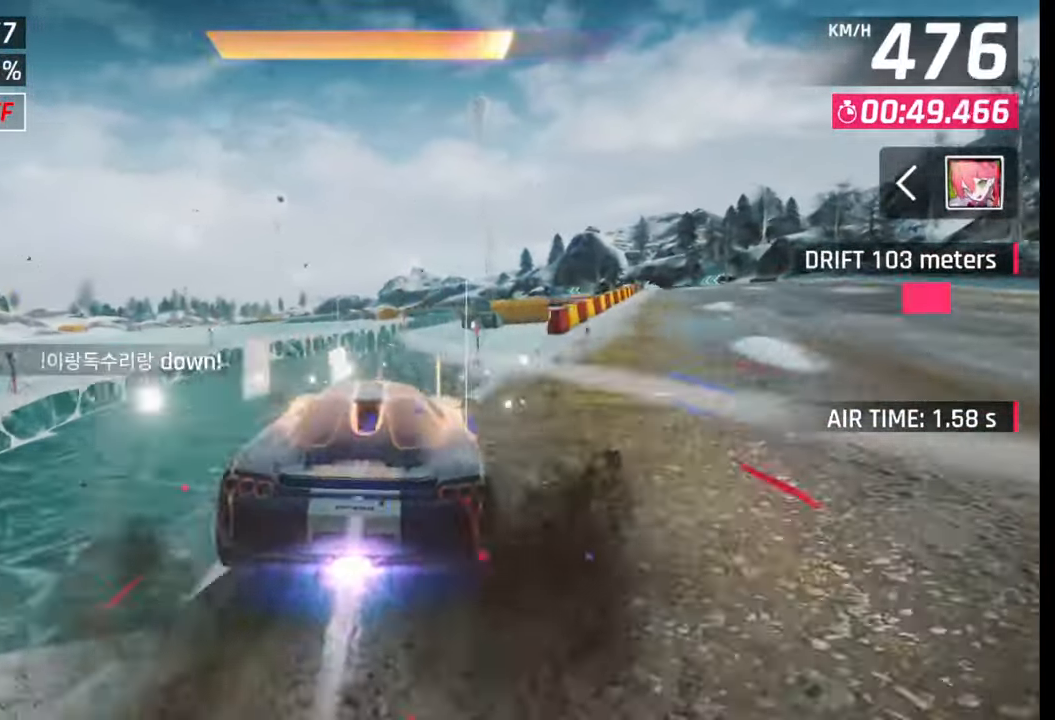
{"buttons": ["CROSS", "R1"], "left_stick": "center", "right_stick": "center", "events": [[67, "CROSS", "up"], [83, "R1", "up"], [133, "CROSS", "down"], [150, "R1", "down"], [217, "CROSS", "up"], [217, "R1", "up"], [233, "left_stick", "center"], [300, "CROSS", "down"], [300, "R1", "down"], [400, "CROSS", "up"], [400, "R1", "up"], [450, "CROSS", "down"], [450, "R1", "down"]]}
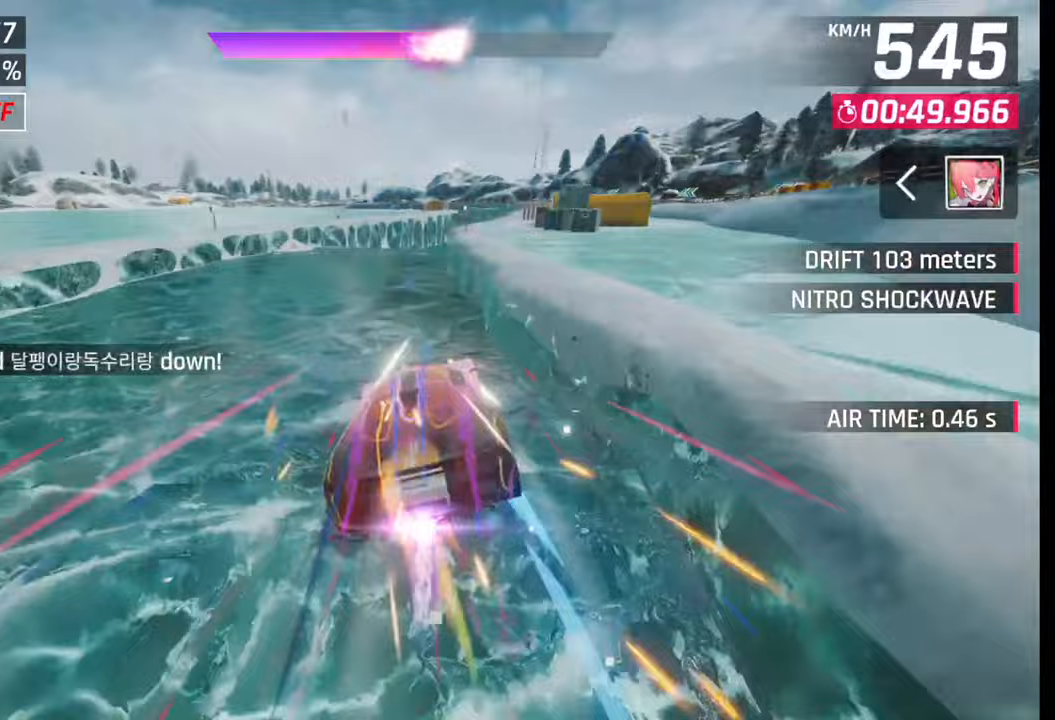
{"buttons": [], "left_stick": "right", "right_stick": "center", "events": [[17, "left_stick", "right"], [67, "CROSS", "up"], [83, "R1", "up"], [217, "SQUARE", "down"], [300, "SQUARE", "up"]]}
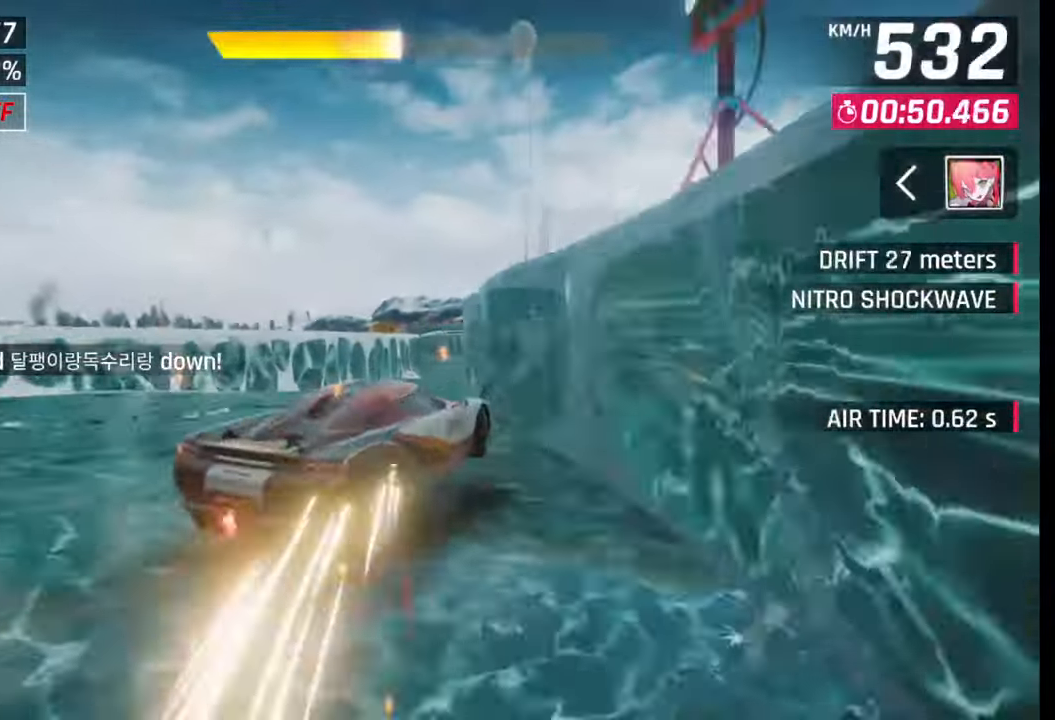
{"buttons": [], "left_stick": "center", "right_stick": "center", "events": [[250, "left_stick", "center"], [267, "CROSS", "down"], [333, "CROSS", "up"], [417, "SQUARE", "down"], [467, "SQUARE", "up"]]}
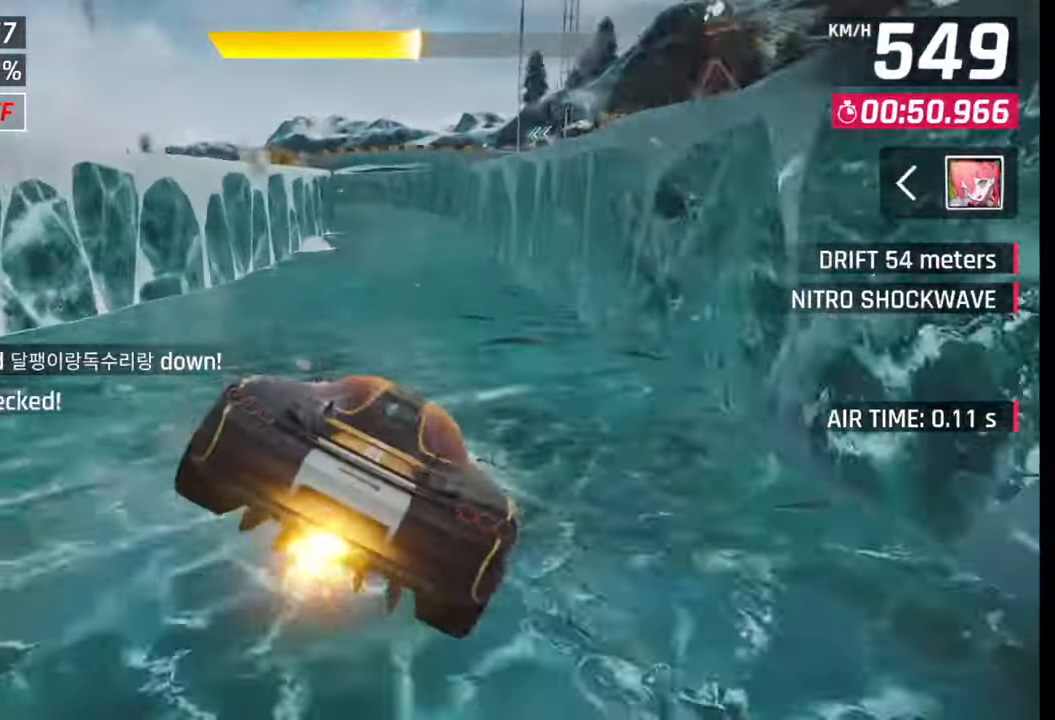
{"buttons": [], "left_stick": "center", "right_stick": "center", "events": [[33, "CROSS", "down"], [83, "CROSS", "up"], [233, "SQUARE", "down"], [300, "SQUARE", "up"]]}